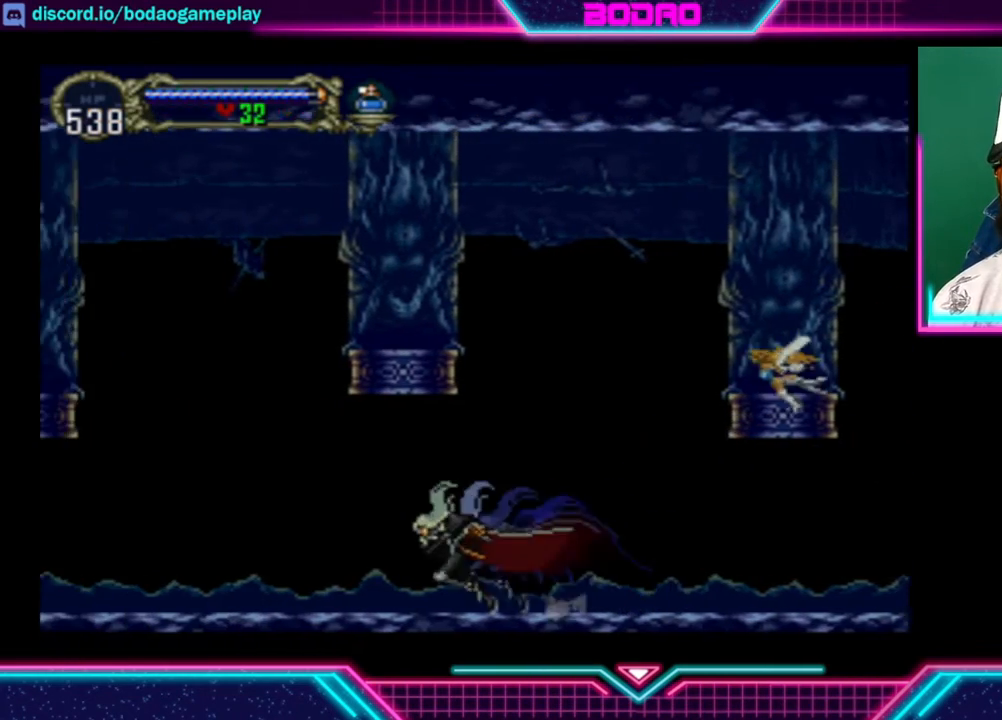
Gameplay with a controller (Xbox layout); each line is a JSON object with the inputs held at the frame after it. "events" lists button and stick changes between this image and that frame as [ms after this image, input, new state], when the widget could be followed in between. Not read: R3.
{"buttons": [], "left_stick": "left", "right_stick": "center", "events": []}
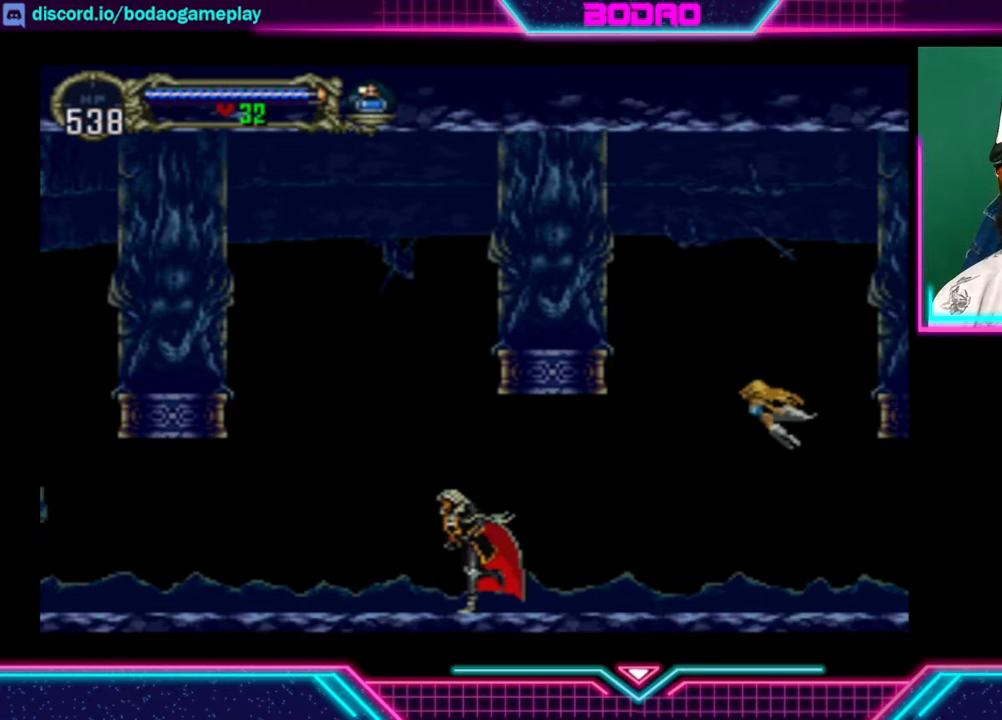
{"buttons": [], "left_stick": "left", "right_stick": "center", "events": []}
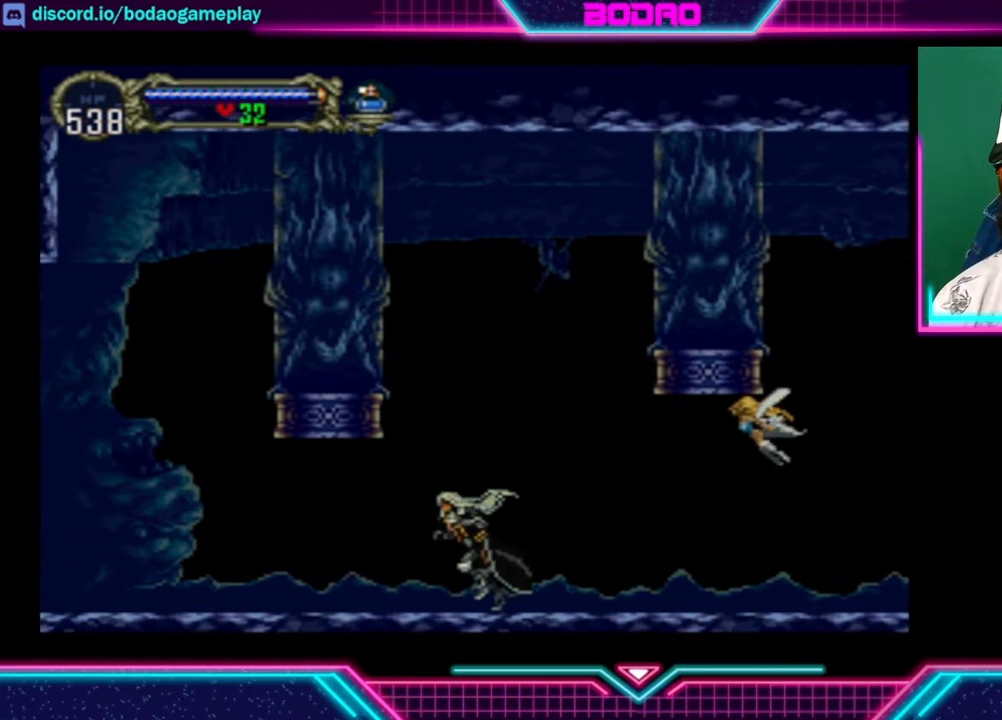
{"buttons": [], "left_stick": "left", "right_stick": "center", "events": []}
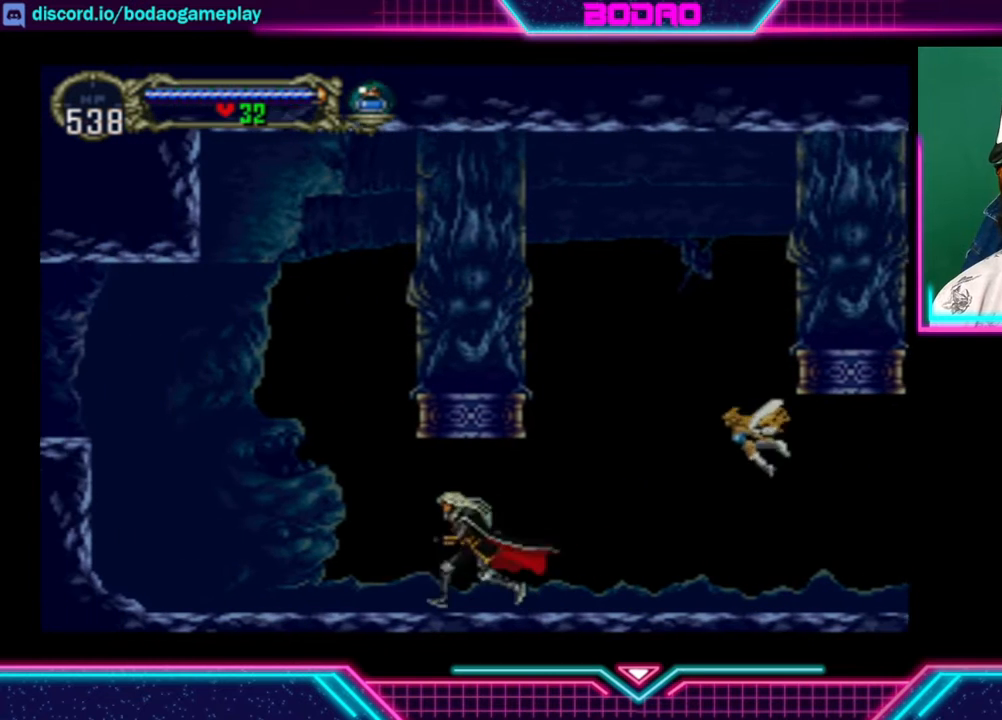
{"buttons": [], "left_stick": "left", "right_stick": "center", "events": []}
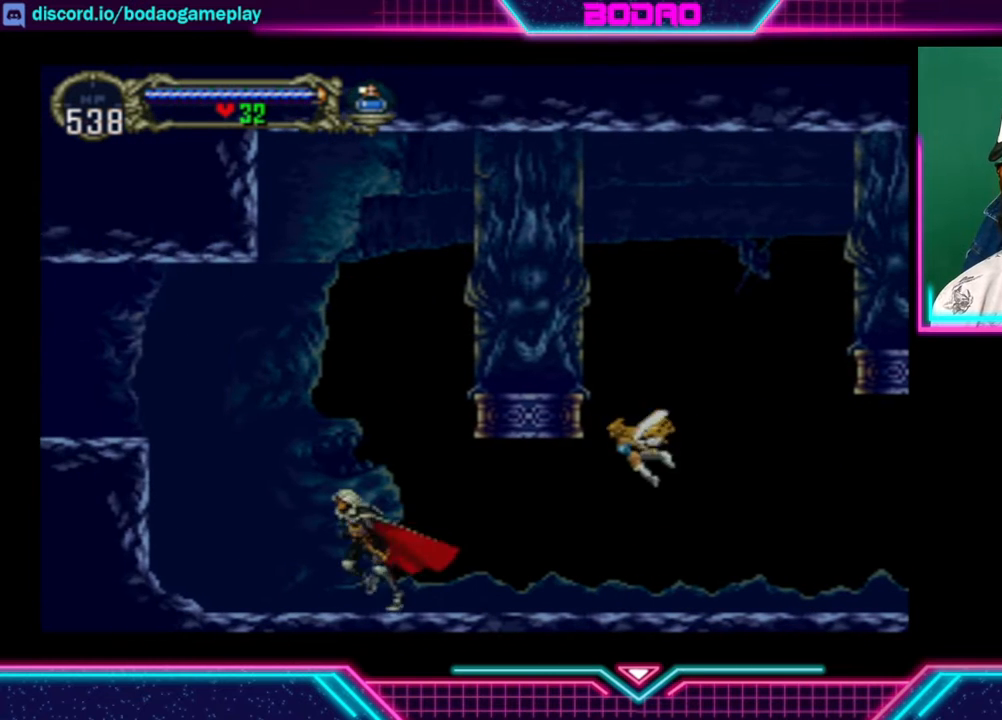
{"buttons": ["A"], "left_stick": "left", "right_stick": "center", "events": [[360, "A", "down"]]}
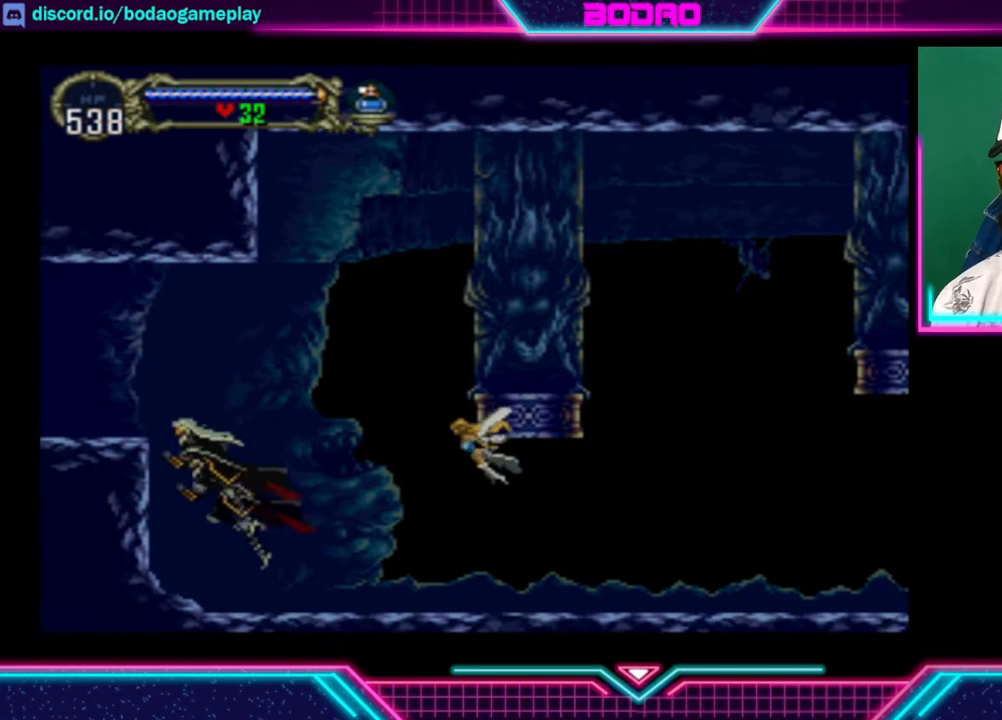
{"buttons": [], "left_stick": "left", "right_stick": "center", "events": [[320, "A", "up"]]}
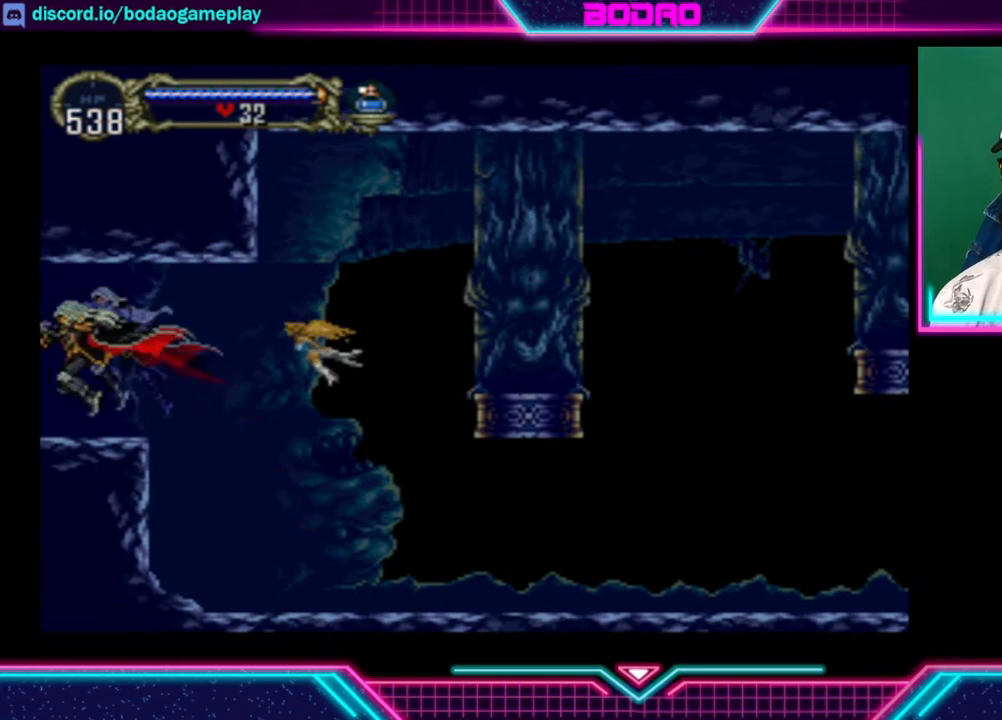
{"buttons": [], "left_stick": "left", "right_stick": "center", "events": []}
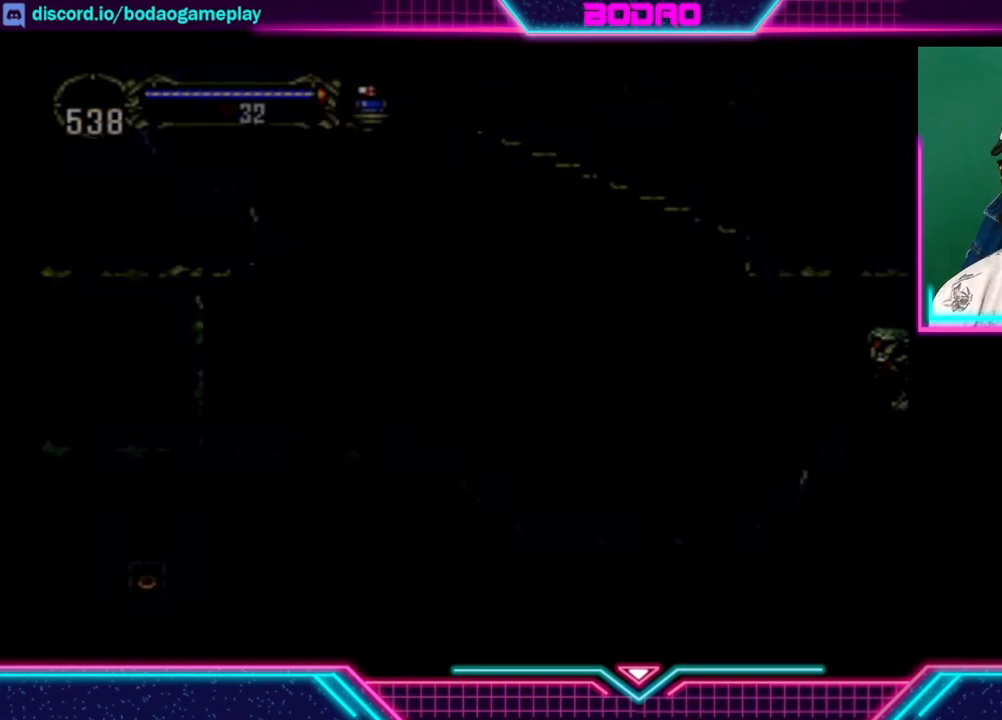
{"buttons": [], "left_stick": "left", "right_stick": "center", "events": []}
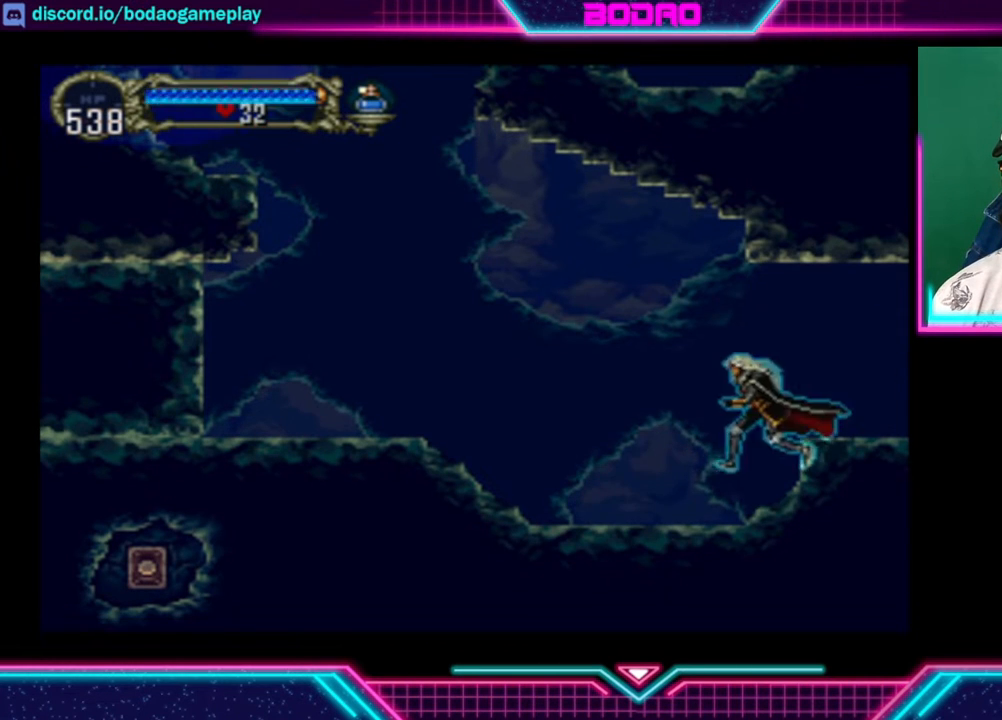
{"buttons": [], "left_stick": "left", "right_stick": "center", "events": []}
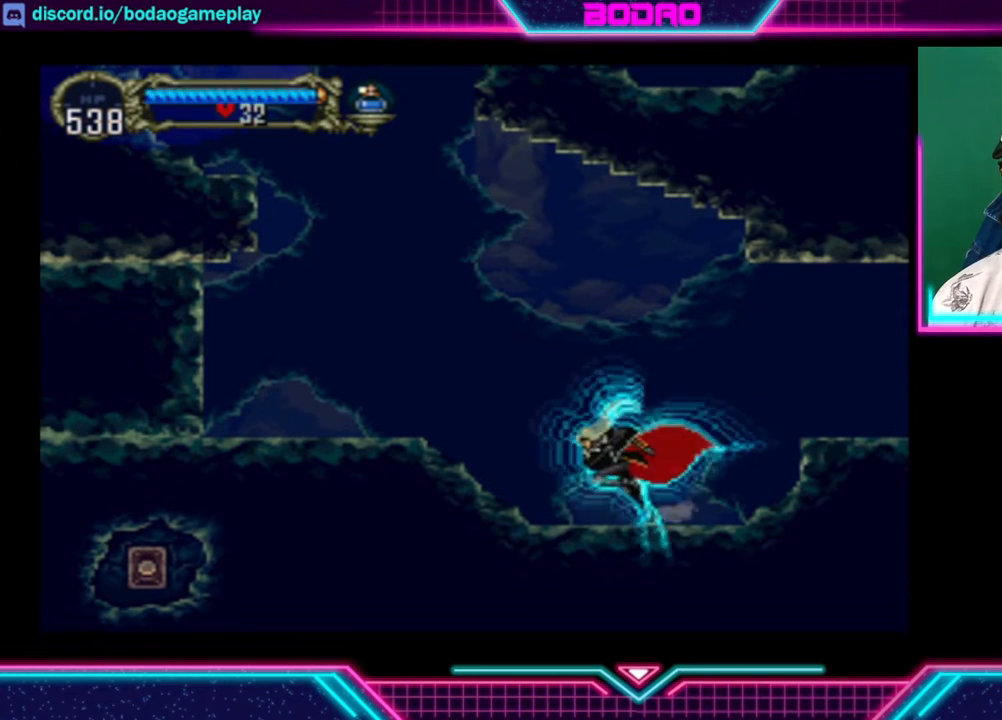
{"buttons": [], "left_stick": "right", "right_stick": "center", "events": [[240, "left_stick", "center"], [360, "left_stick", "right"]]}
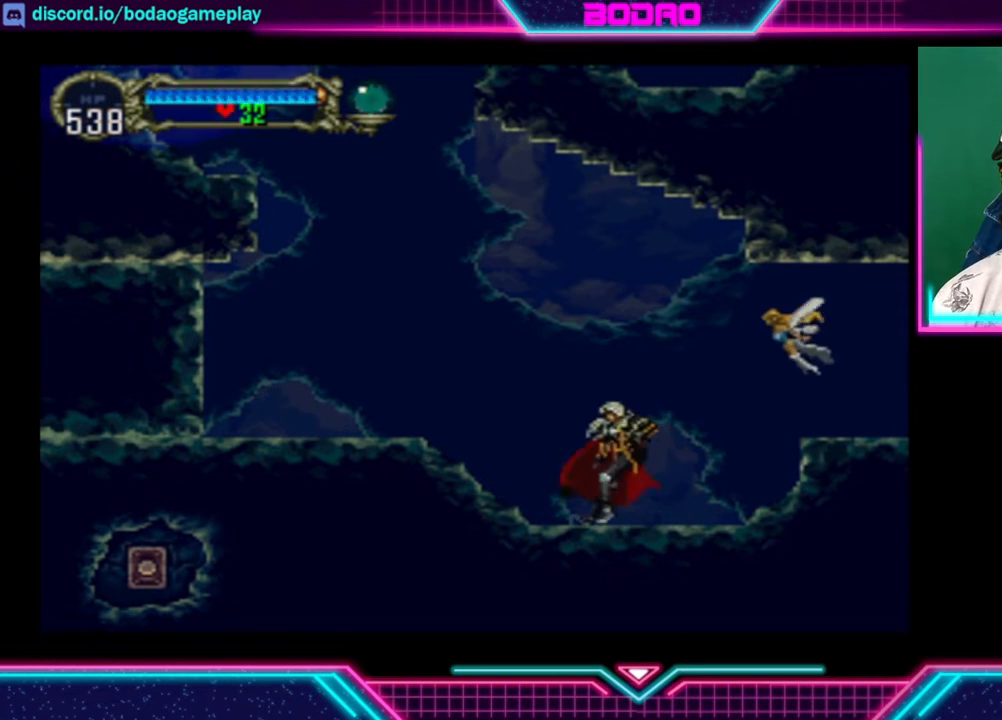
{"buttons": ["START"], "left_stick": "center", "right_stick": "center", "events": [[120, "left_stick", "center"], [480, "START", "down"]]}
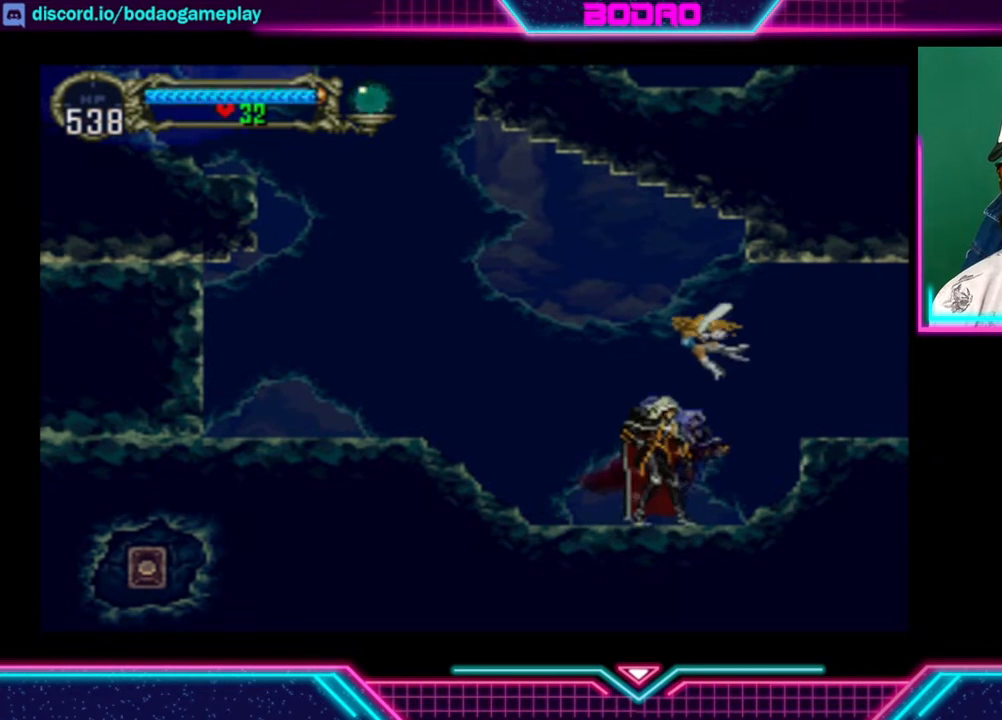
{"buttons": [], "left_stick": "center", "right_stick": "center", "events": [[120, "START", "up"]]}
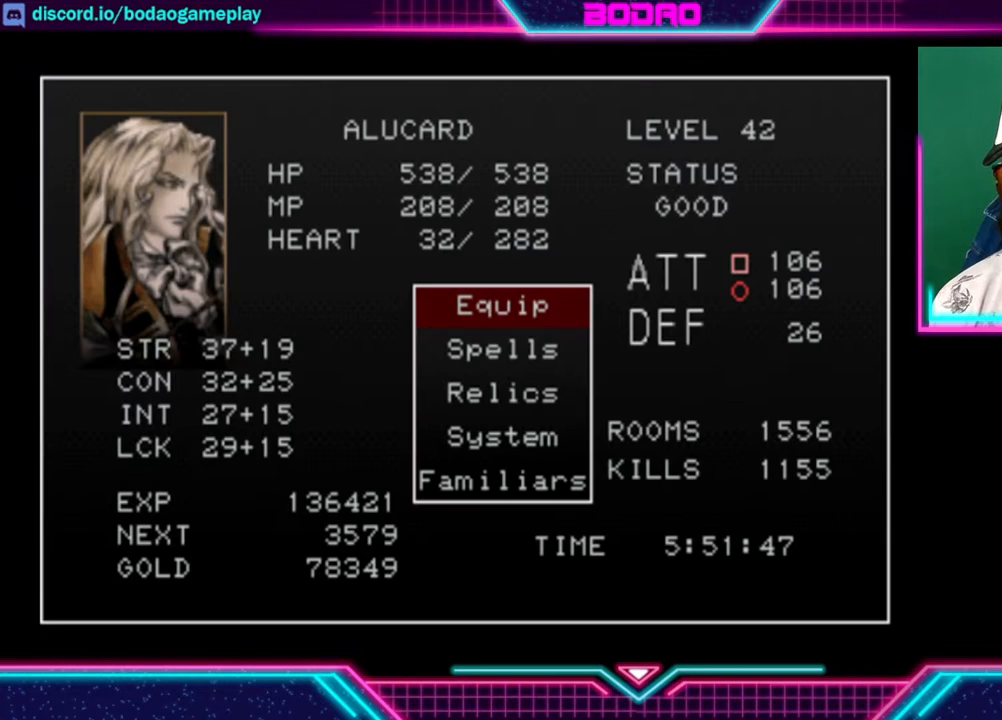
{"buttons": [], "left_stick": "down", "right_stick": "center", "events": [[160, "left_stick", "down"], [320, "left_stick", "center"], [400, "left_stick", "down"]]}
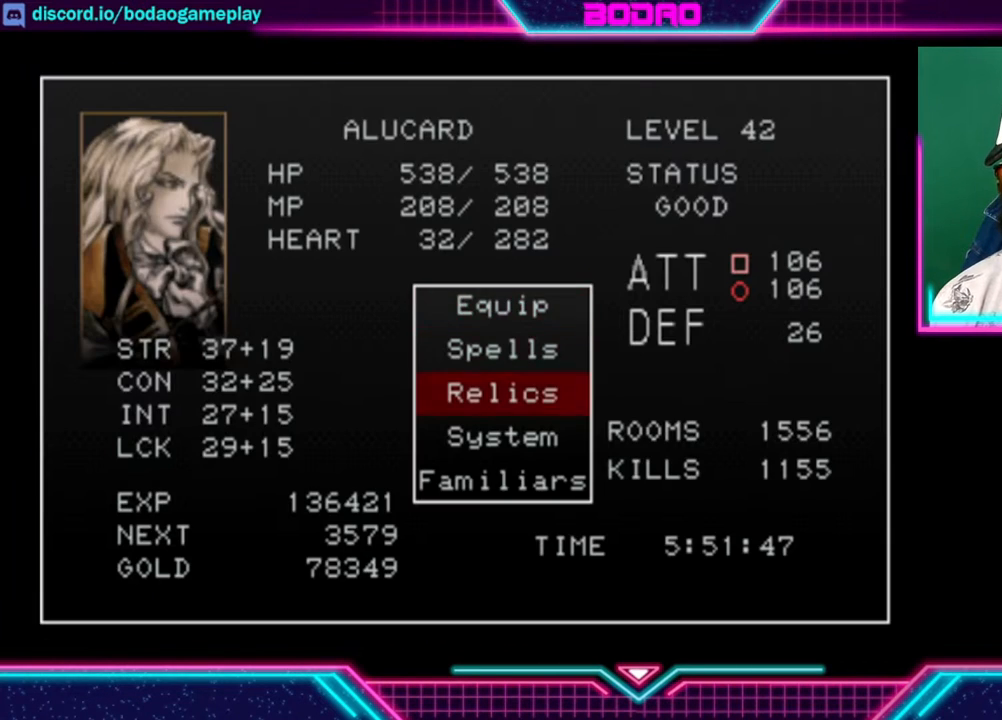
{"buttons": [], "left_stick": "center", "right_stick": "center", "events": [[40, "left_stick", "center"], [360, "A", "down"], [520, "A", "up"]]}
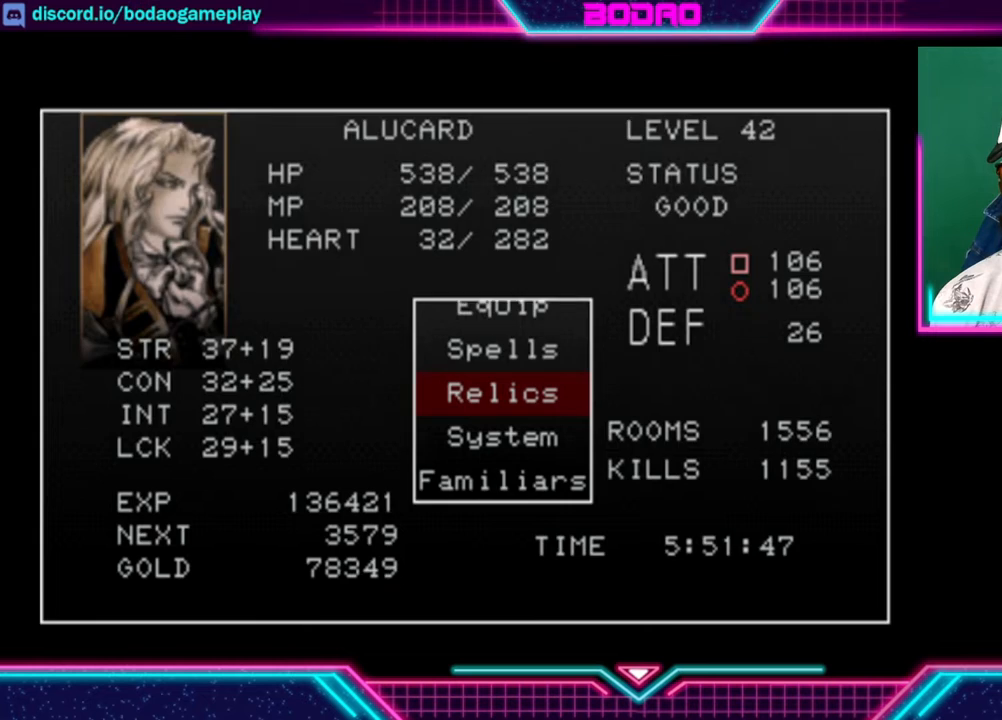
{"buttons": [], "left_stick": "down", "right_stick": "center", "events": [[400, "left_stick", "down"]]}
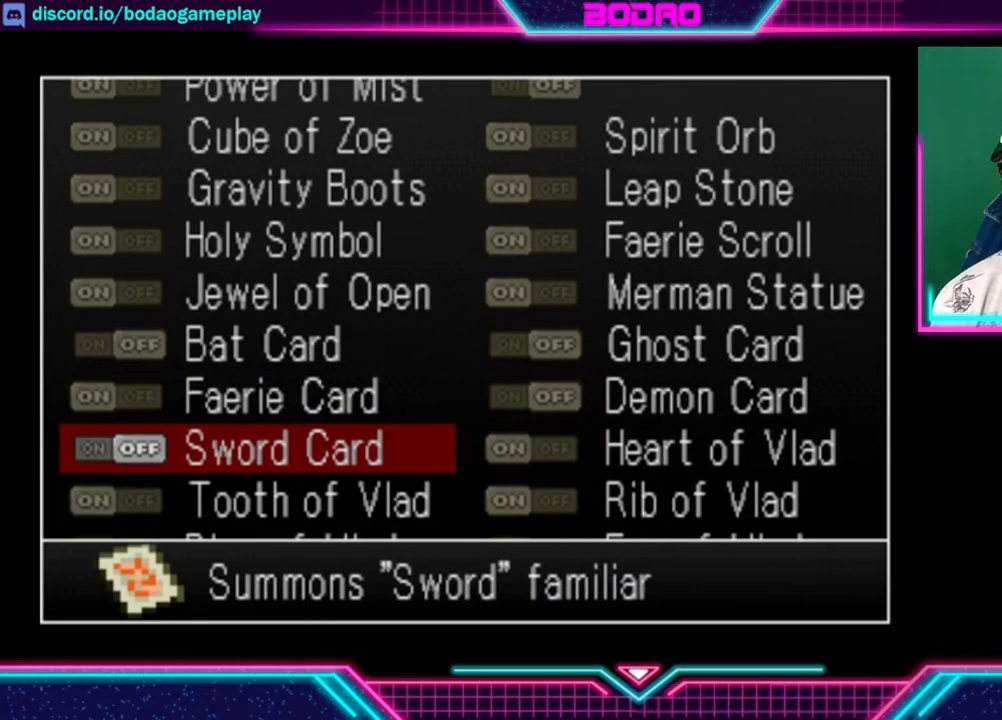
{"buttons": [], "left_stick": "center", "right_stick": "center", "events": [[40, "left_stick", "center"], [120, "left_stick", "down"], [240, "left_stick", "center"]]}
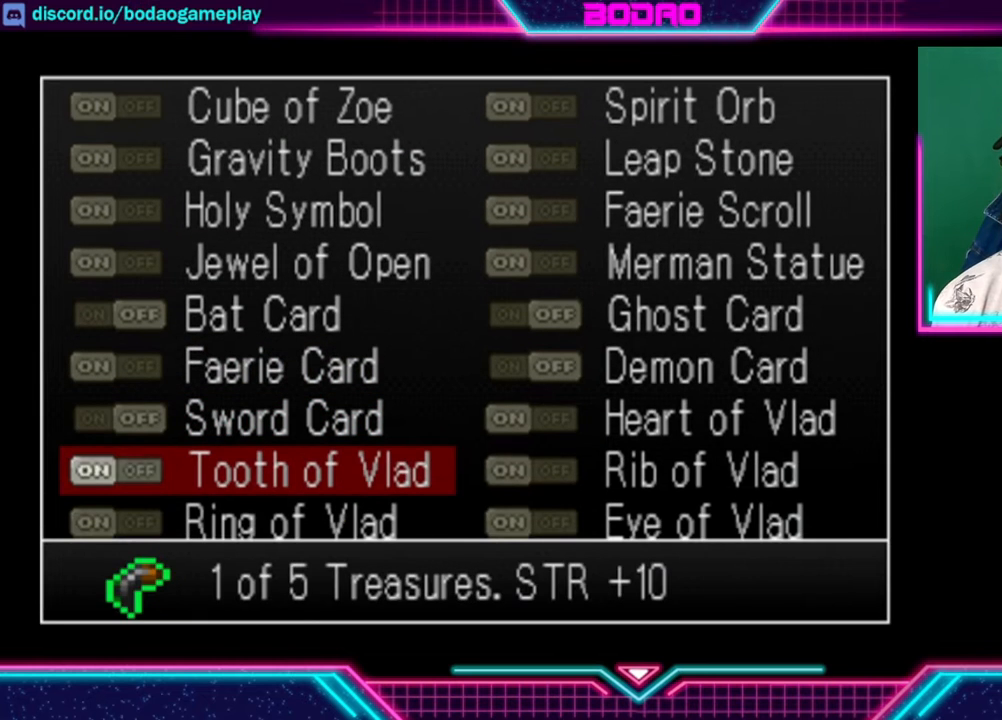
{"buttons": [], "left_stick": "center", "right_stick": "center", "events": [[320, "left_stick", "right"], [400, "left_stick", "center"]]}
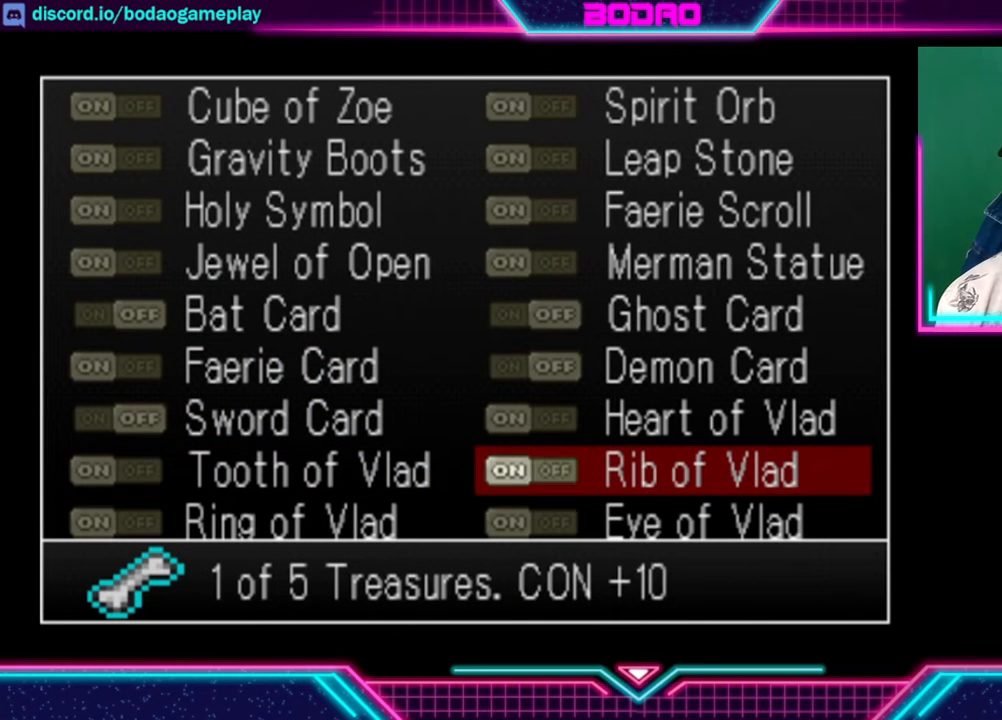
{"buttons": [], "left_stick": "center", "right_stick": "center", "events": []}
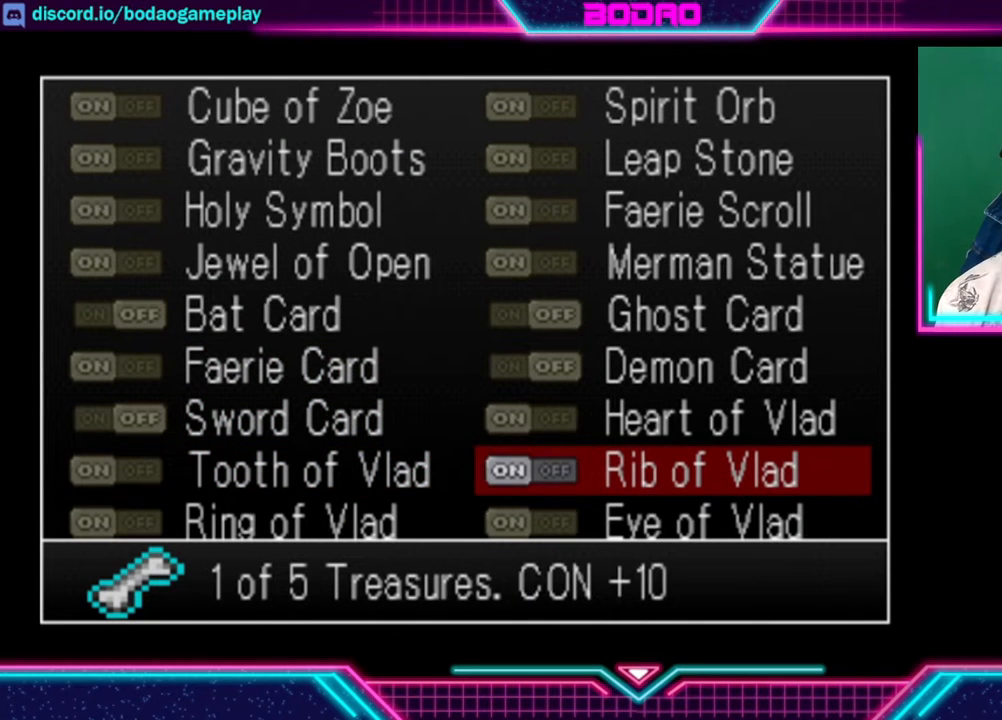
{"buttons": [], "left_stick": "center", "right_stick": "center", "events": [[40, "left_stick", "up"], [200, "left_stick", "center"], [280, "left_stick", "up"], [400, "left_stick", "center"]]}
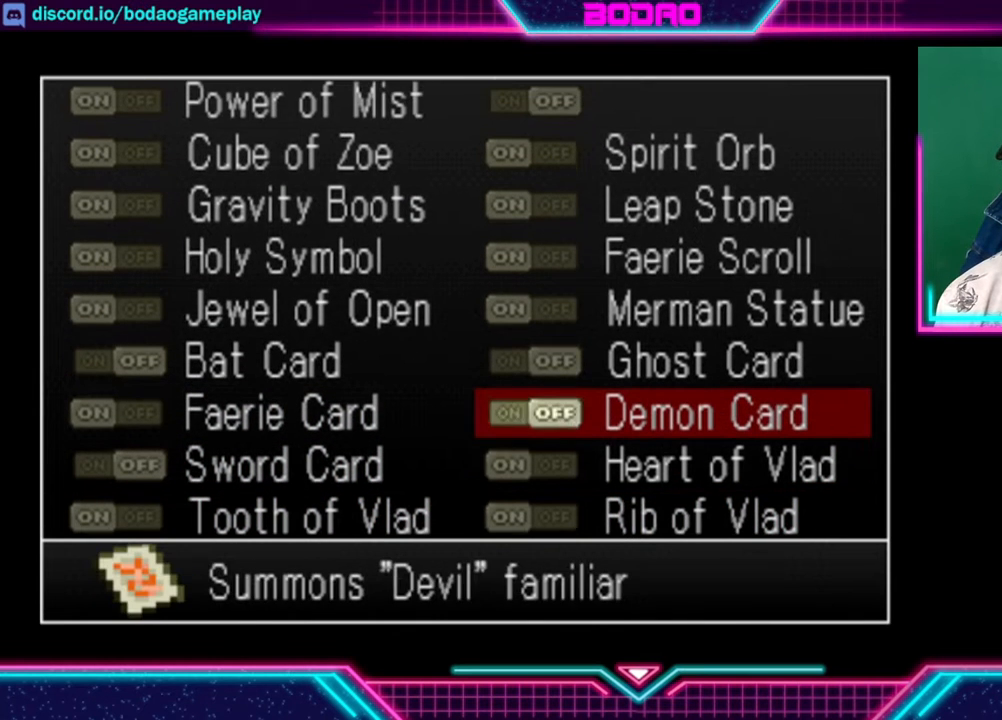
{"buttons": [], "left_stick": "center", "right_stick": "center", "events": [[40, "A", "down"], [160, "A", "up"], [360, "B", "down"], [480, "B", "up"]]}
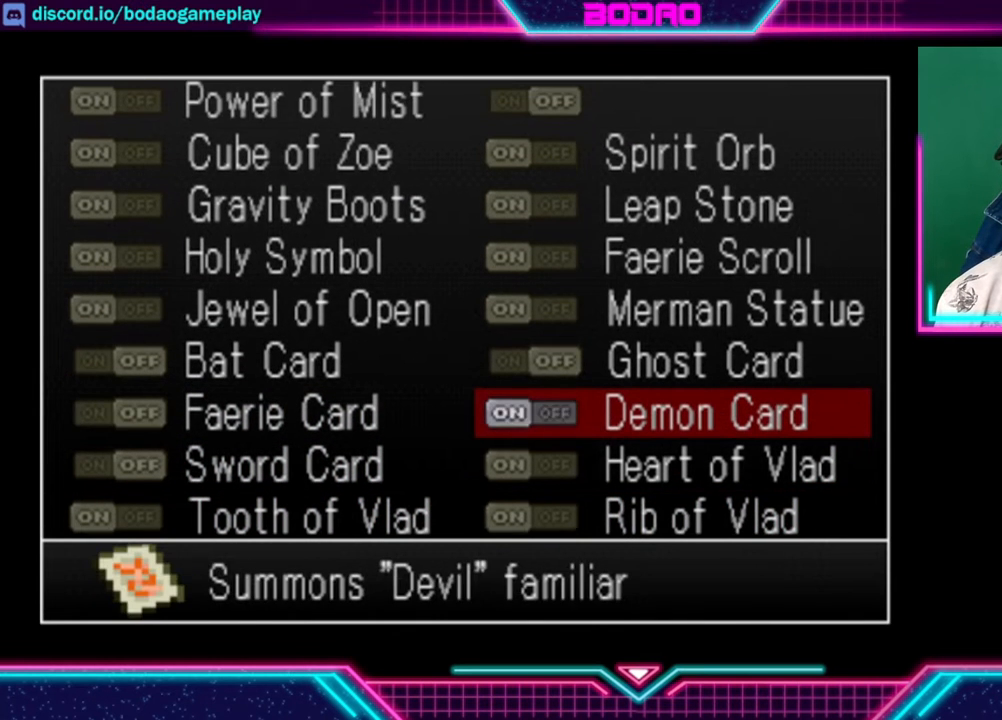
{"buttons": ["Y"], "left_stick": "center", "right_stick": "center", "events": [[160, "Y", "down"], [240, "Y", "up"], [320, "Y", "down"], [400, "Y", "up"], [440, "Y", "down"]]}
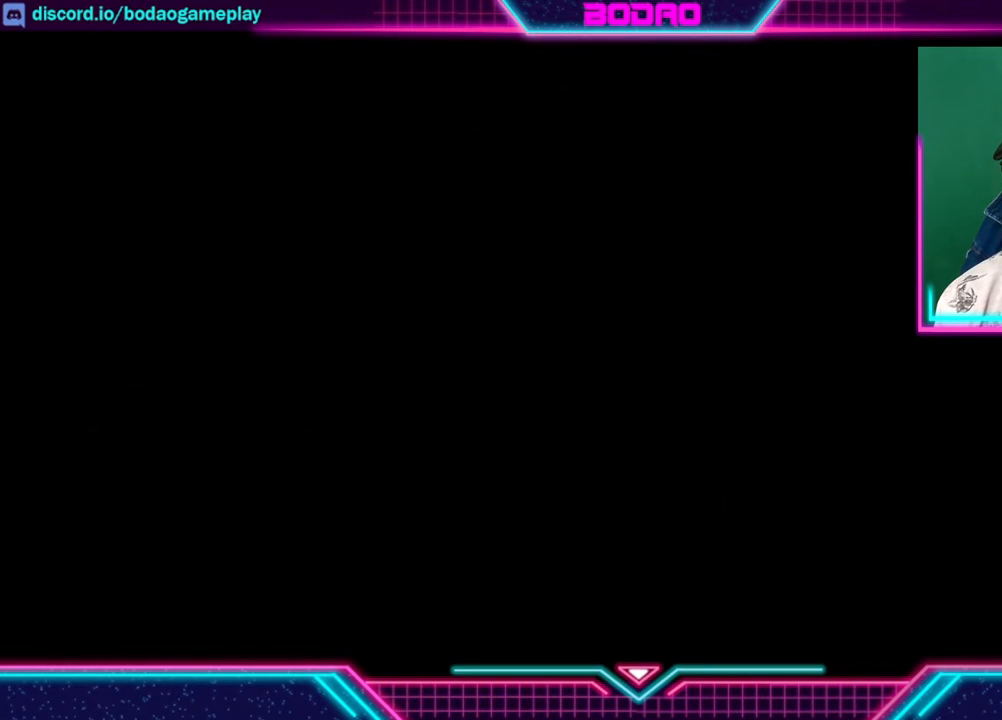
{"buttons": [], "left_stick": "left", "right_stick": "center", "events": [[120, "Y", "up"], [240, "left_stick", "left"]]}
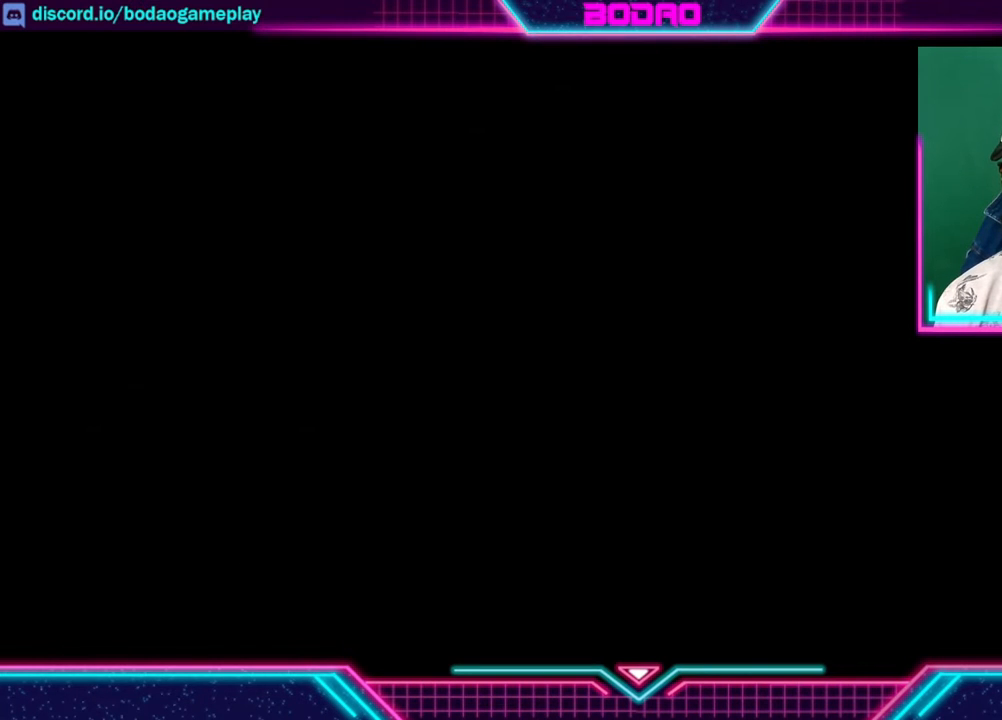
{"buttons": [], "left_stick": "left", "right_stick": "center", "events": []}
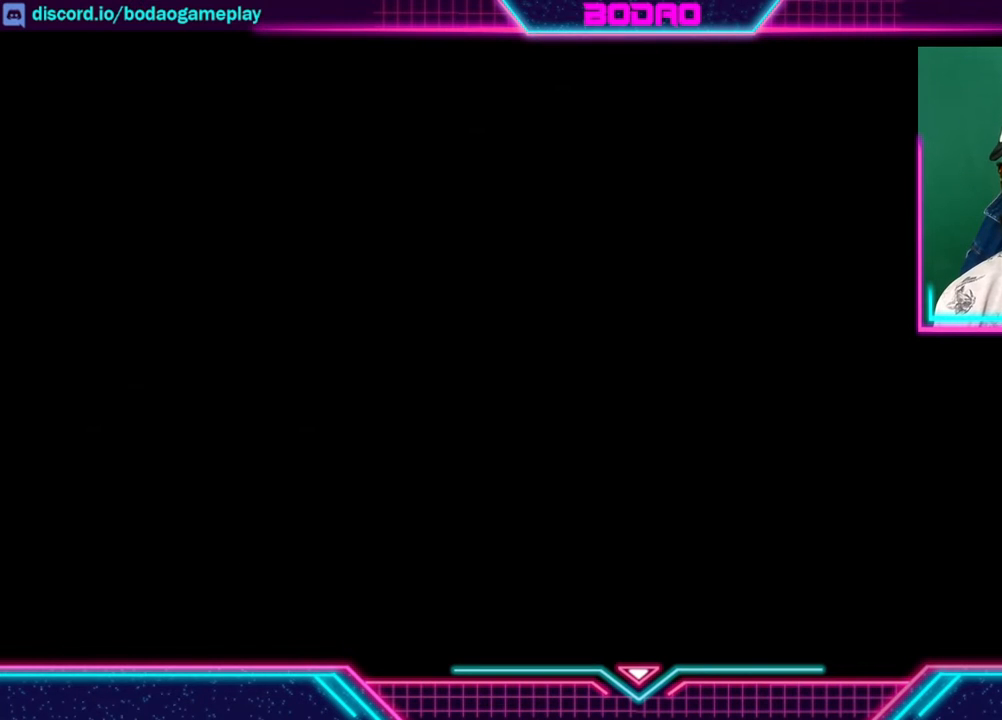
{"buttons": [], "left_stick": "left", "right_stick": "center", "events": []}
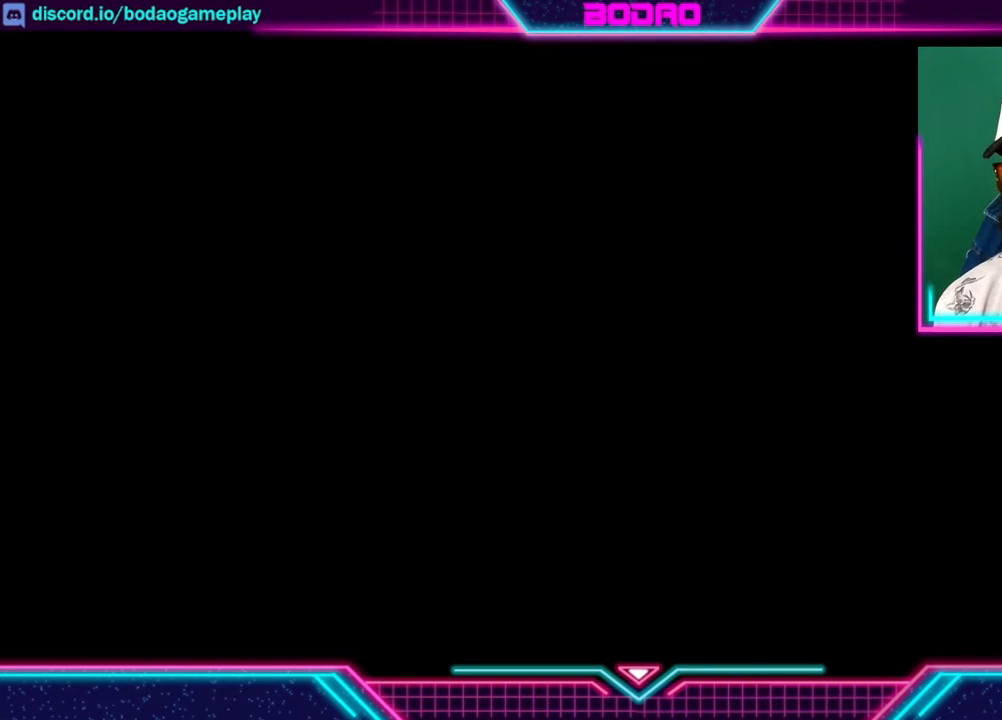
{"buttons": [], "left_stick": "left", "right_stick": "center", "events": []}
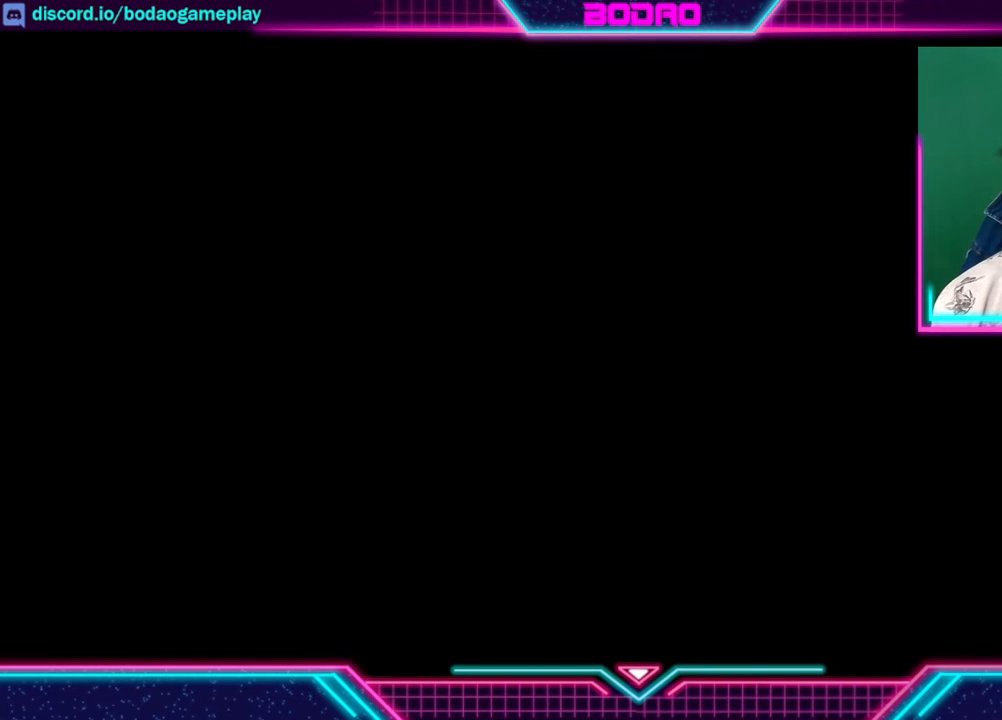
{"buttons": [], "left_stick": "left", "right_stick": "center", "events": []}
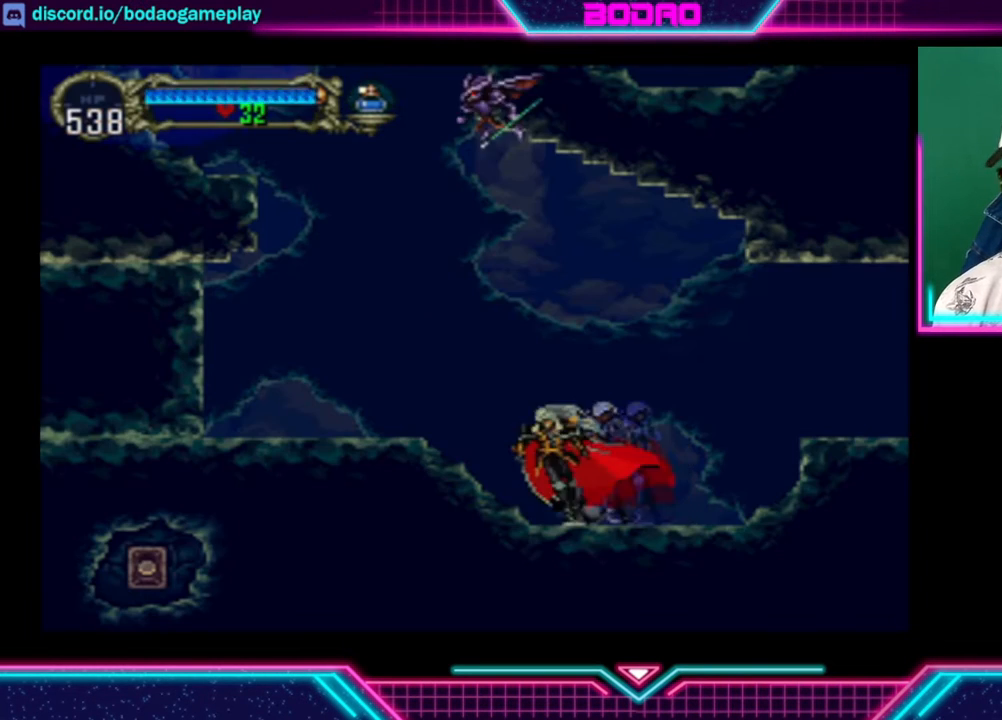
{"buttons": [], "left_stick": "left", "right_stick": "center", "events": []}
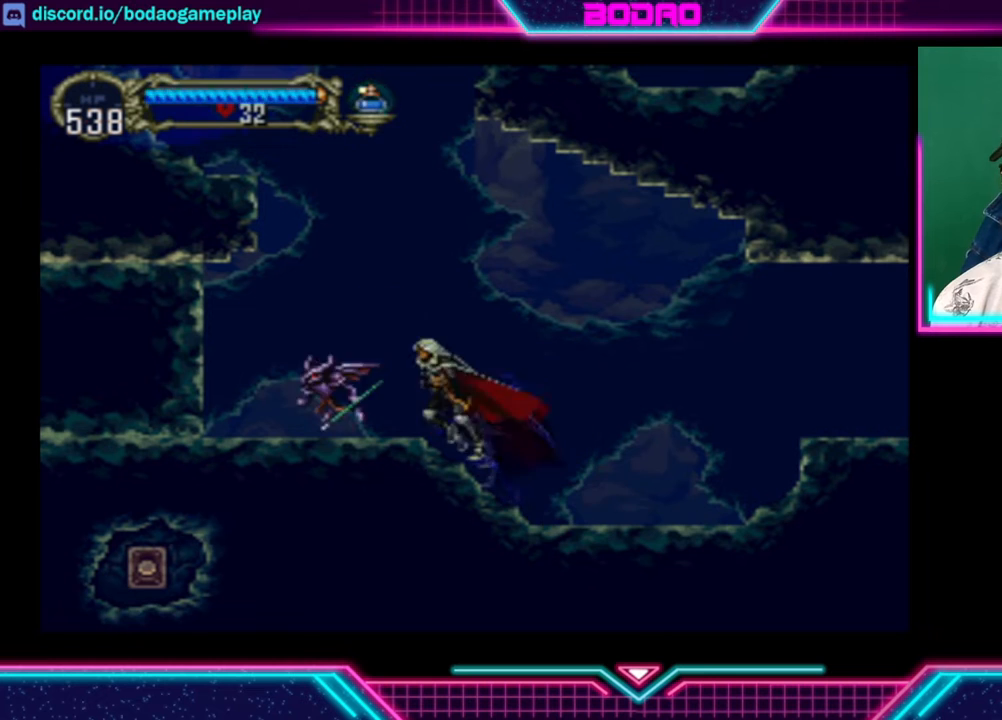
{"buttons": [], "left_stick": "left", "right_stick": "center", "events": []}
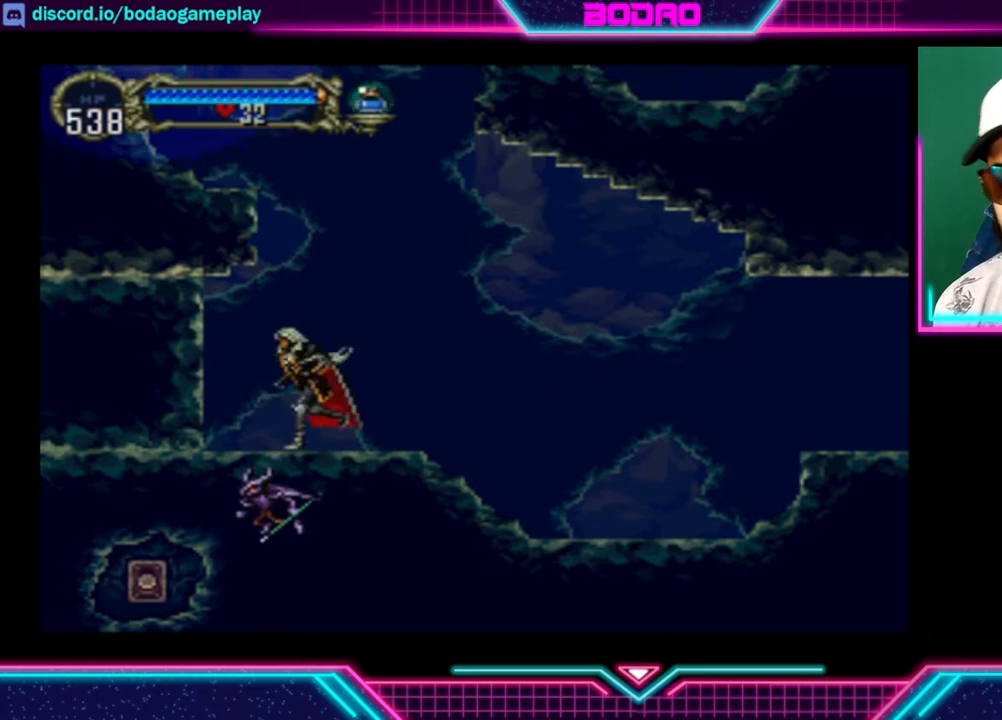
{"buttons": [], "left_stick": "center", "right_stick": "center", "events": [[360, "left_stick", "center"]]}